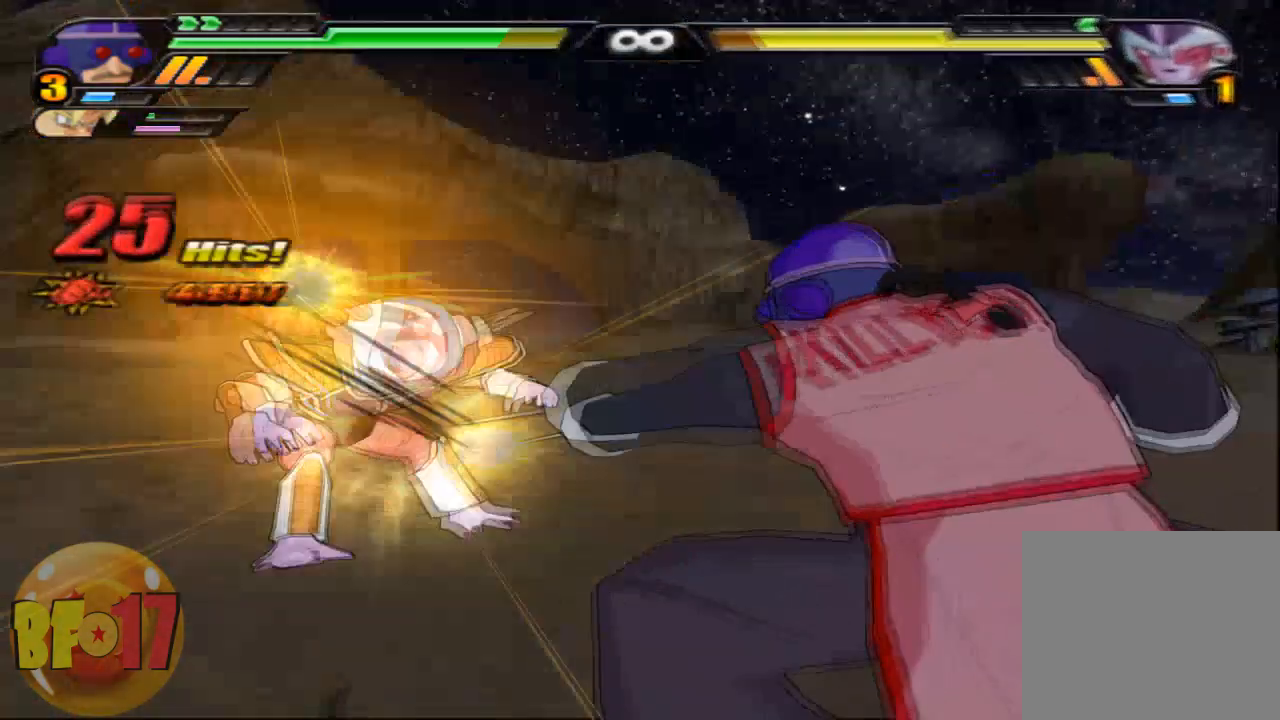
Gameplay with a controller (PlayStation layout); each line is a JSON object with the inputs held at the frame after it. "events" lists button and stick changes between this image and that frame as [ms after this image, input, new state], when the widget could be followed in between.
{"buttons": ["L2"], "left_stick": "center", "right_stick": "center", "events": [[34, "L2", "down"]]}
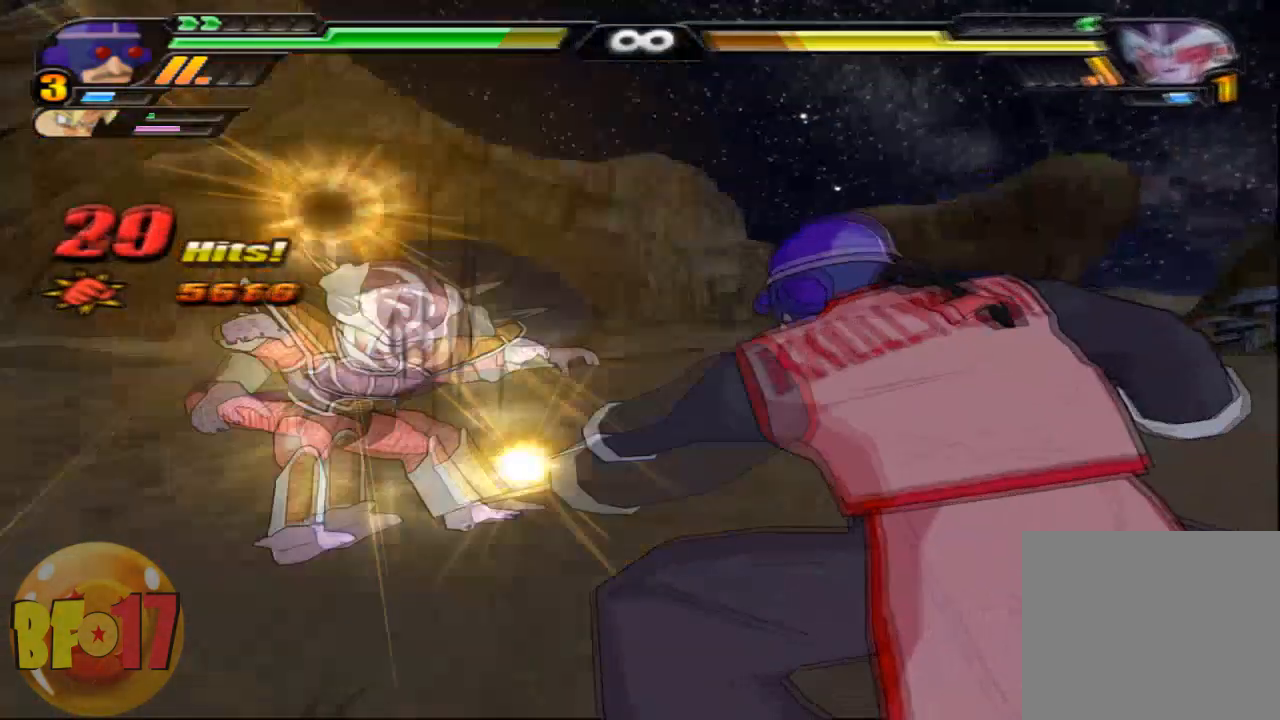
{"buttons": ["L2"], "left_stick": "center", "right_stick": "center", "events": []}
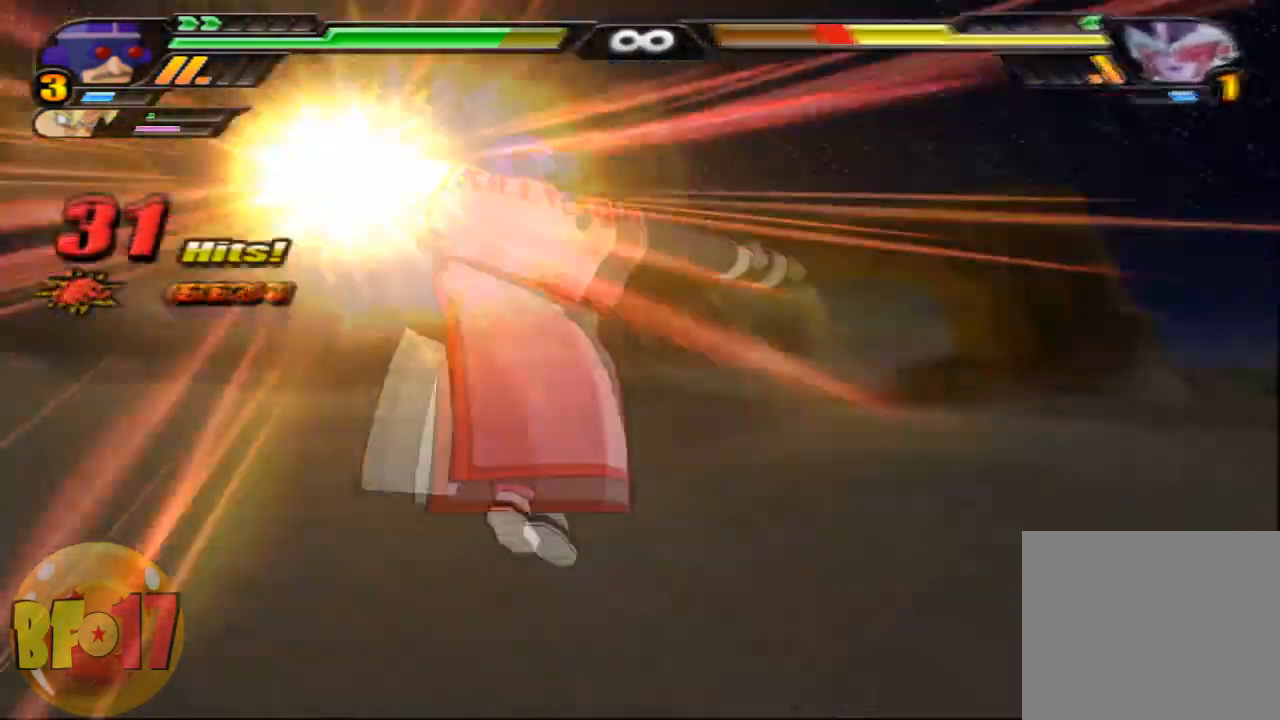
{"buttons": ["L2", "R1"], "left_stick": "center", "right_stick": "center", "events": [[501, "R1", "down"]]}
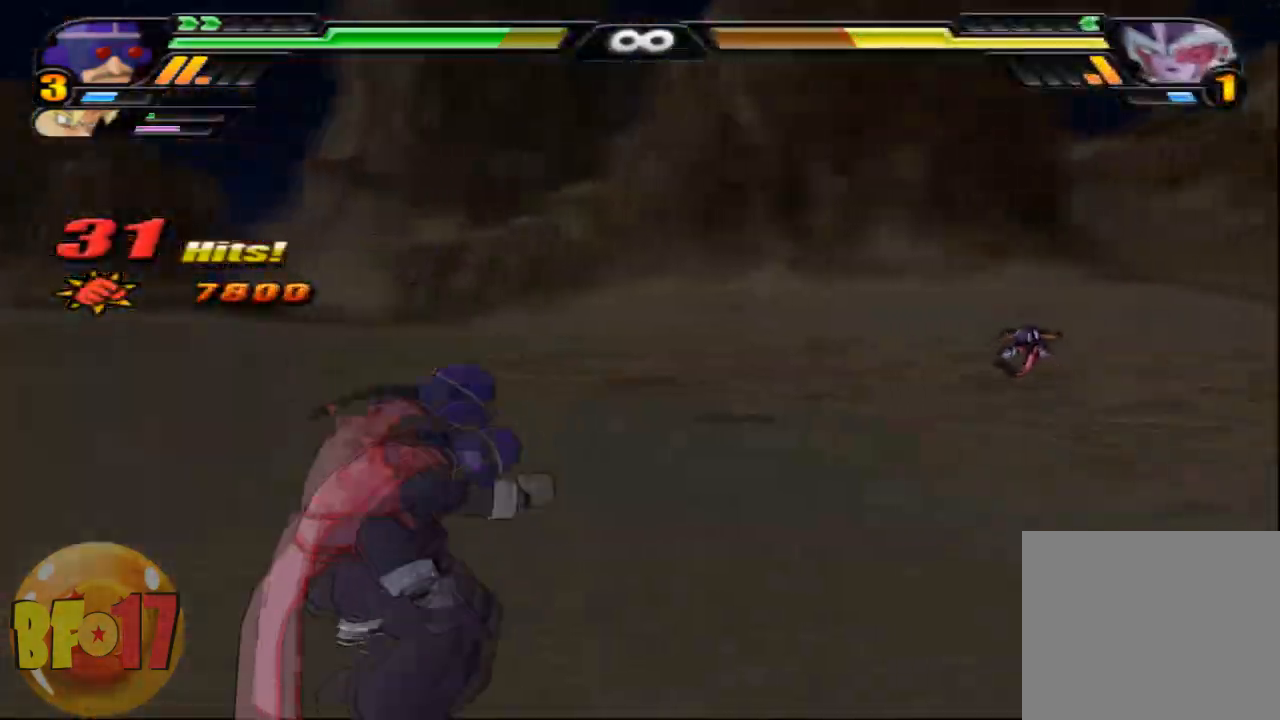
{"buttons": ["SQUARE"], "left_stick": "center", "right_stick": "center", "events": [[66, "CROSS", "down"], [133, "R1", "up"], [233, "CROSS", "up"], [233, "L2", "up"], [233, "SQUARE", "down"]]}
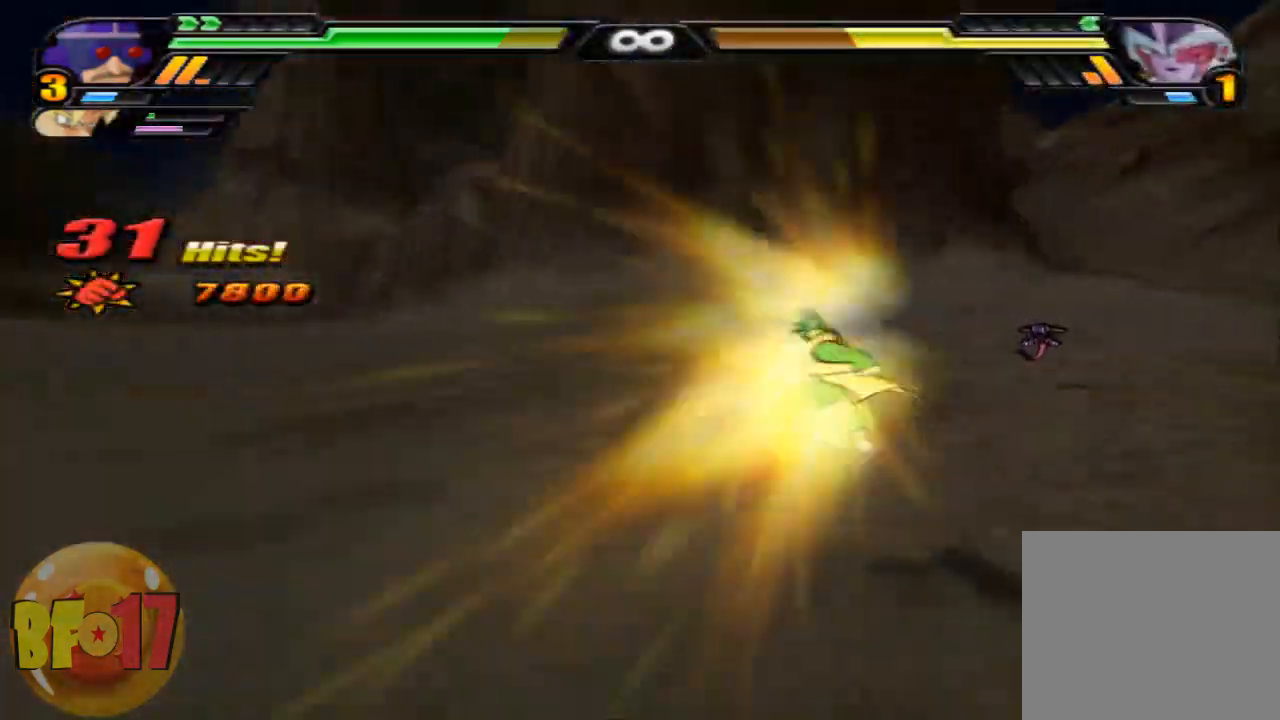
{"buttons": ["SQUARE"], "left_stick": "right", "right_stick": "center", "events": [[200, "left_stick", "right"]]}
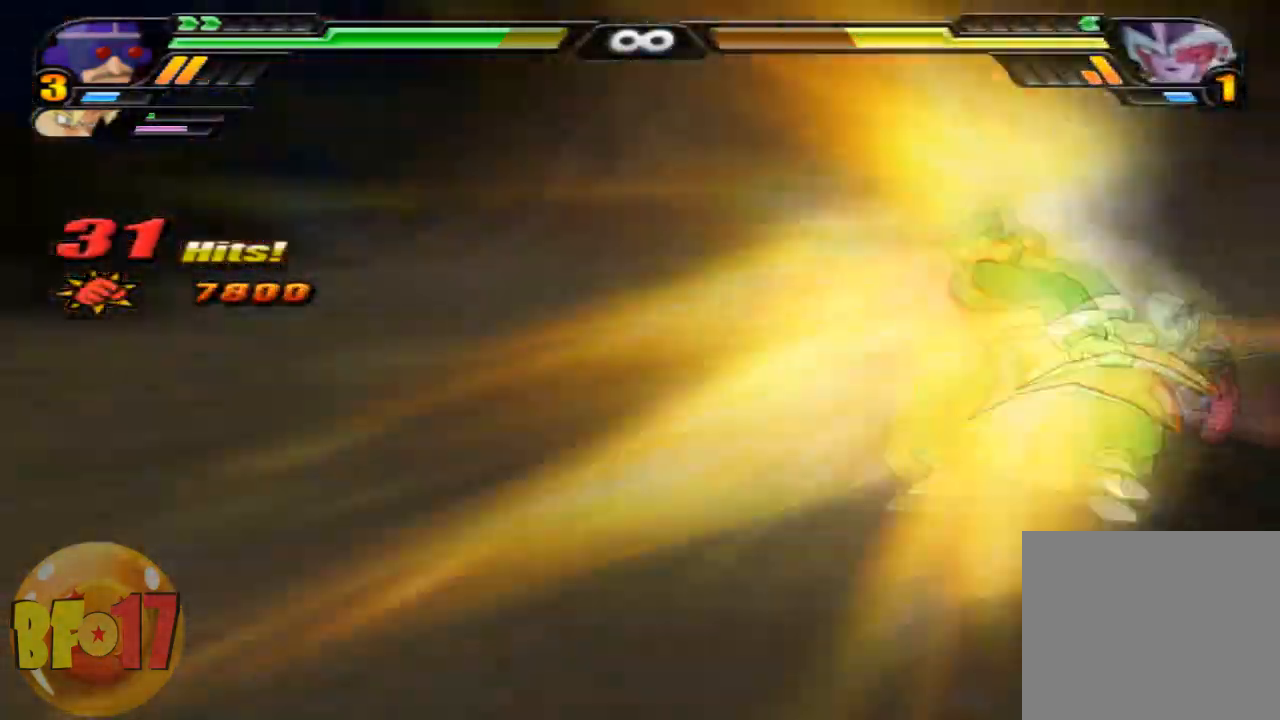
{"buttons": [], "left_stick": "center", "right_stick": "center", "events": [[66, "left_stick", "center"], [267, "SQUARE", "up"]]}
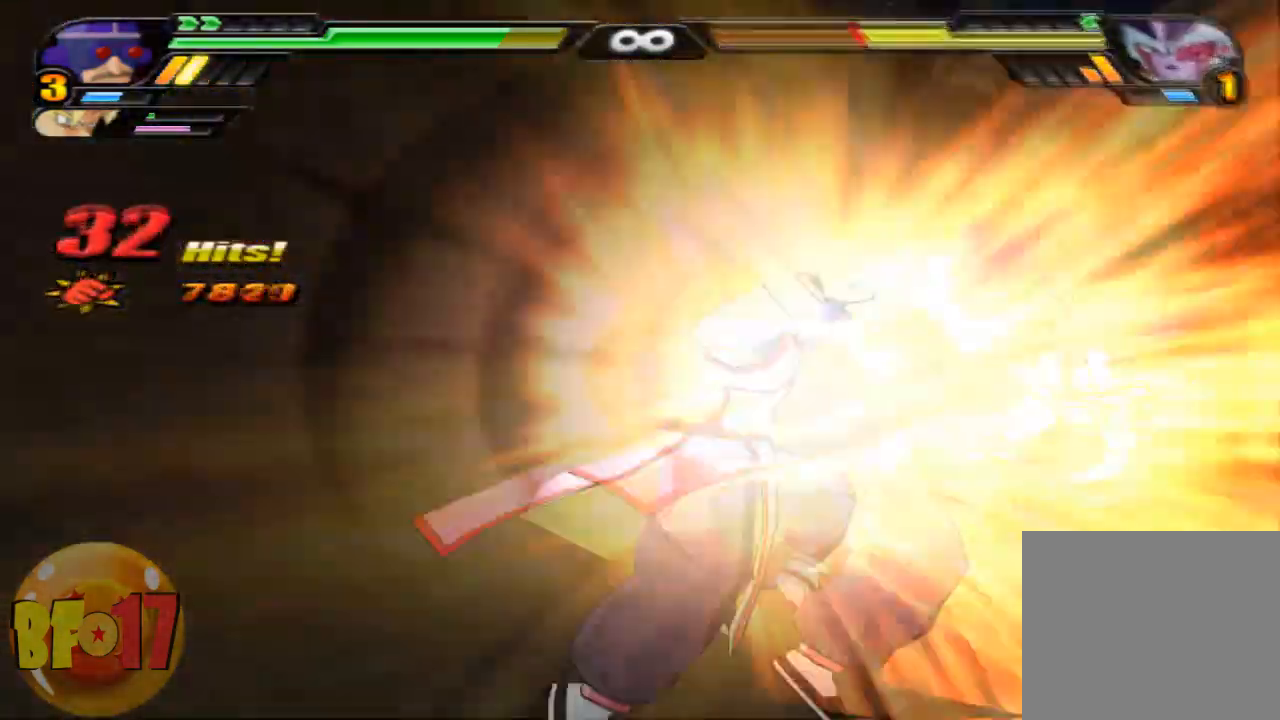
{"buttons": ["TRIANGLE"], "left_stick": "up-left", "right_stick": "center", "events": [[33, "left_stick", "up-left"], [67, "TRIANGLE", "down"], [200, "TRIANGLE", "up"], [234, "TRIANGLE", "down"]]}
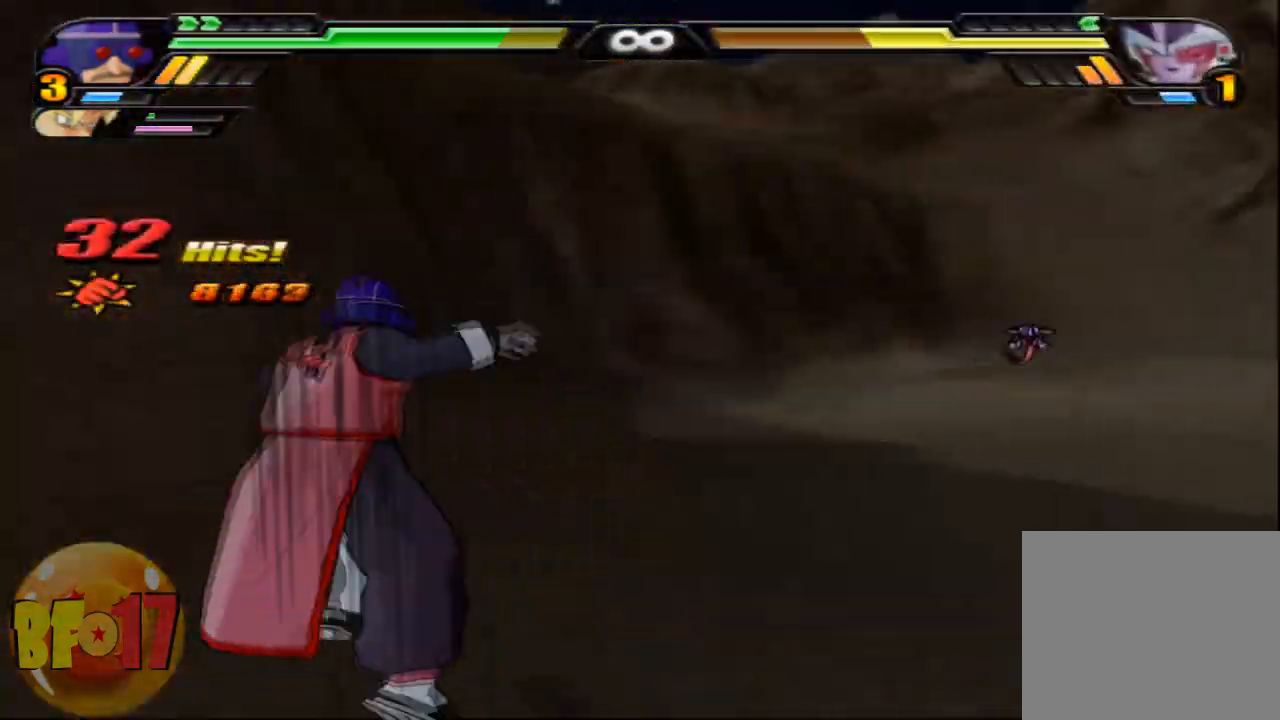
{"buttons": ["L2"], "left_stick": "center", "right_stick": "center", "events": [[66, "TRIANGLE", "up"], [166, "left_stick", "center"], [233, "L2", "down"]]}
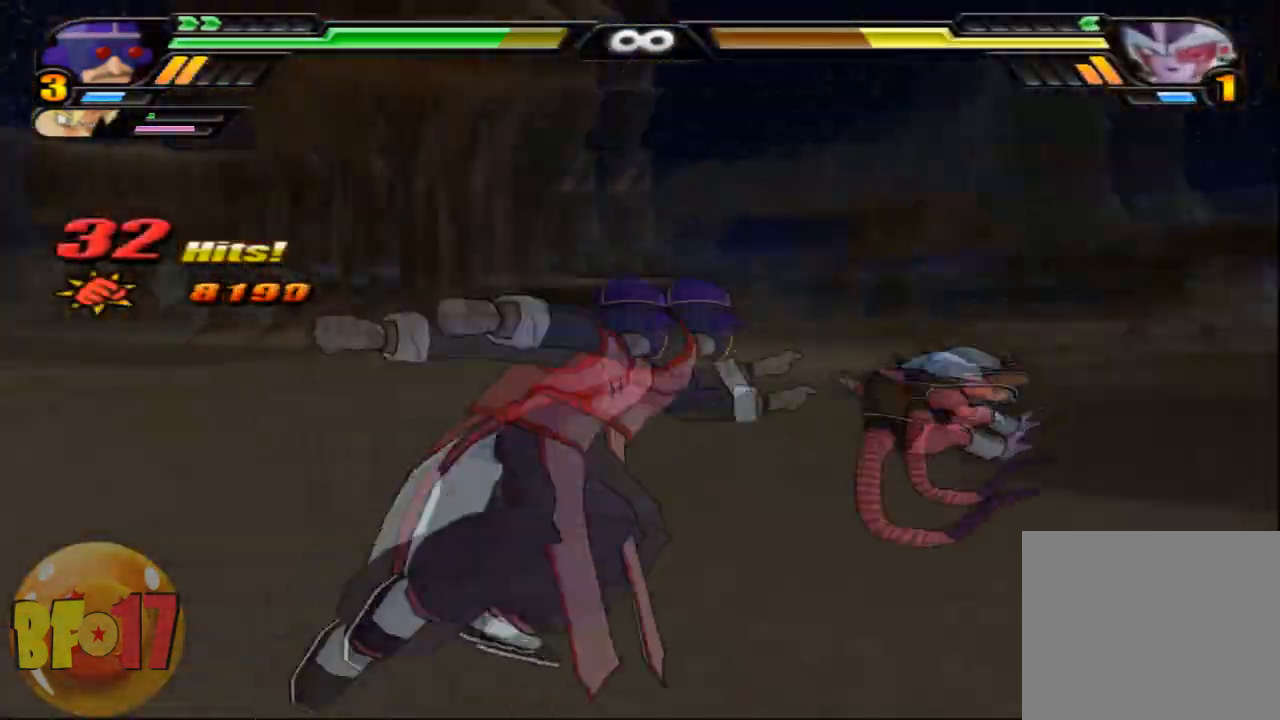
{"buttons": ["TRIANGLE", "L2"], "left_stick": "up", "right_stick": "center", "events": [[234, "left_stick", "up"], [300, "TRIANGLE", "down"]]}
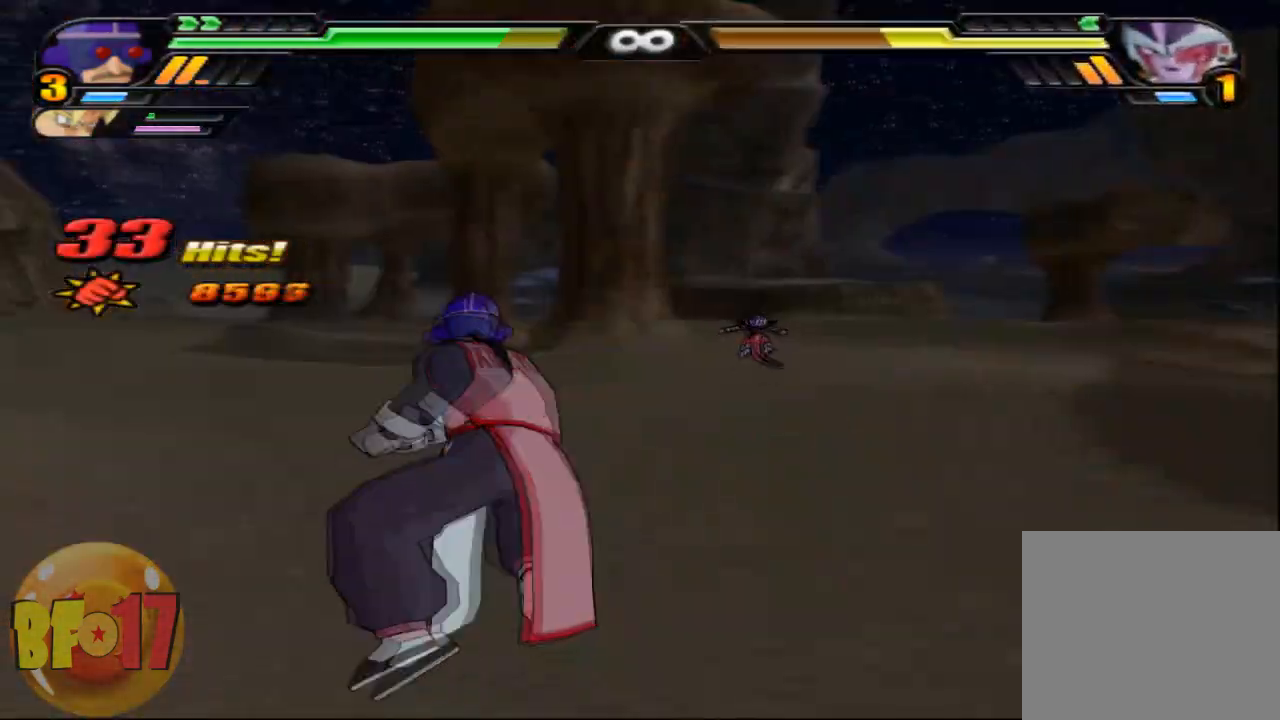
{"buttons": ["TRIANGLE", "L2"], "left_stick": "up", "right_stick": "center", "events": [[100, "TRIANGLE", "up"], [133, "TRIANGLE", "down"], [267, "TRIANGLE", "up"], [300, "TRIANGLE", "down"]]}
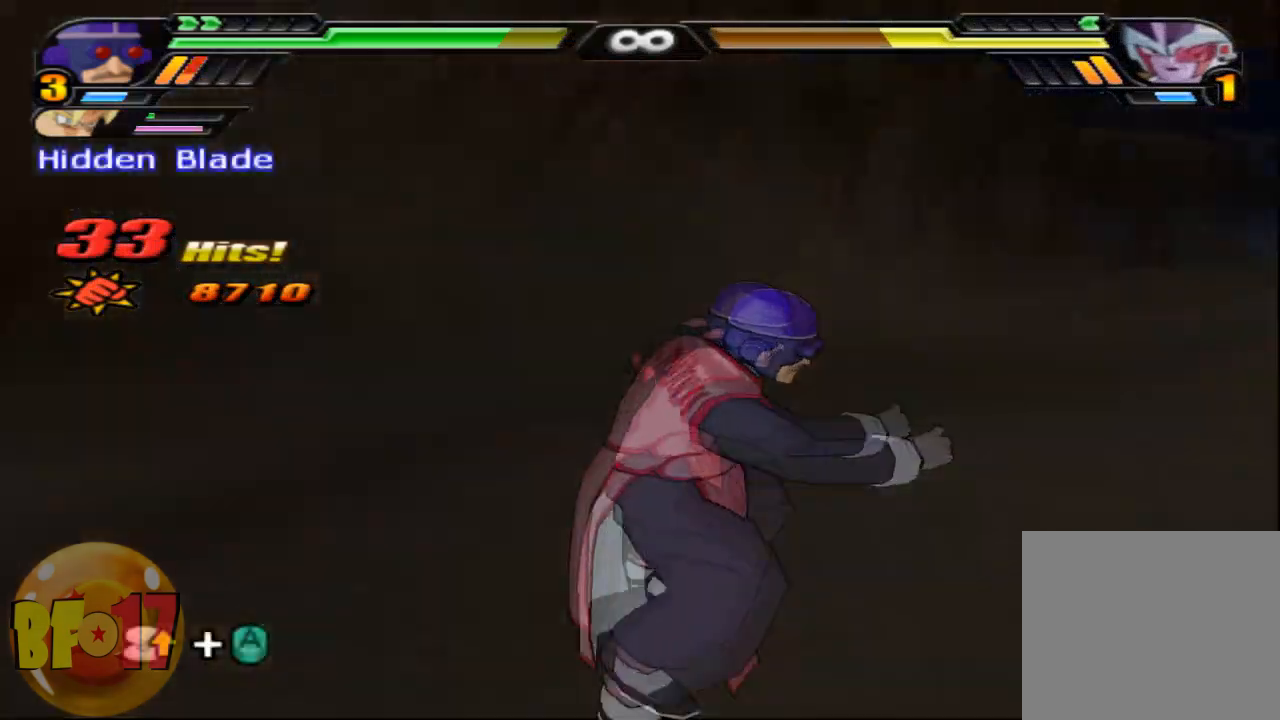
{"buttons": [], "left_stick": "center", "right_stick": "center", "events": [[67, "TRIANGLE", "up"], [167, "L2", "up"], [167, "SQUARE", "down"], [300, "SQUARE", "up"], [300, "left_stick", "center"]]}
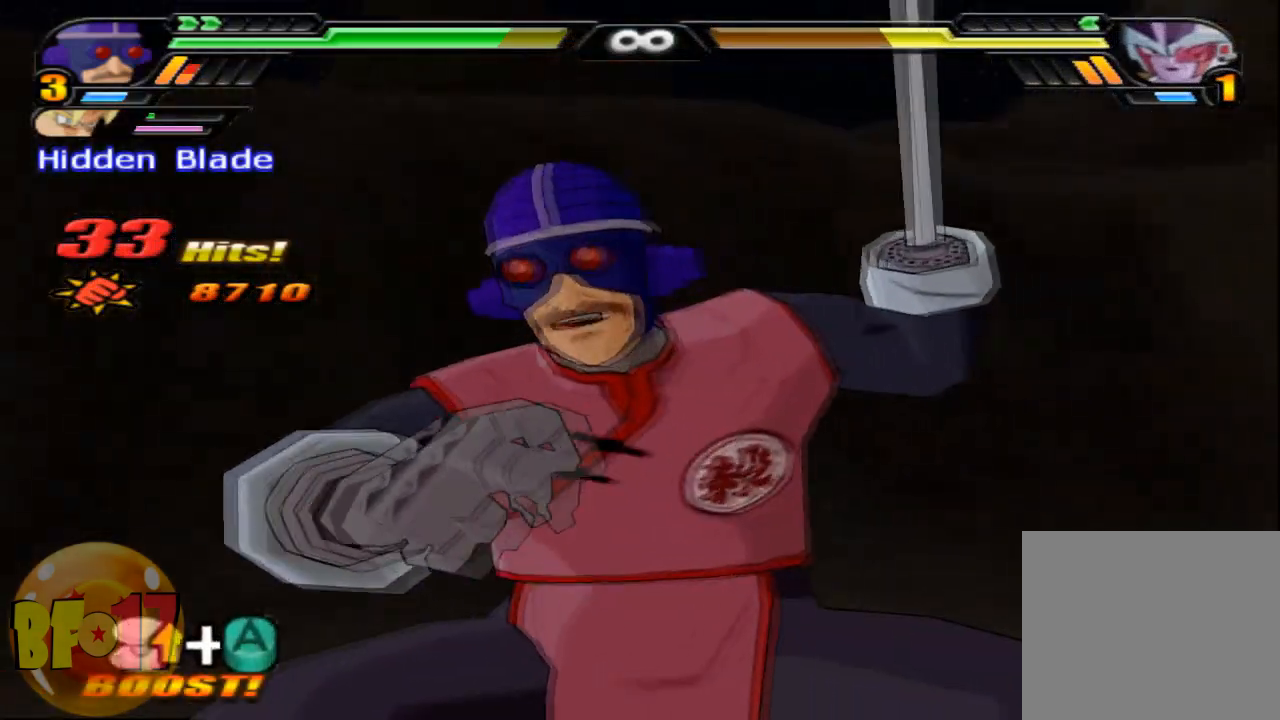
{"buttons": [], "left_stick": "center", "right_stick": "center", "events": []}
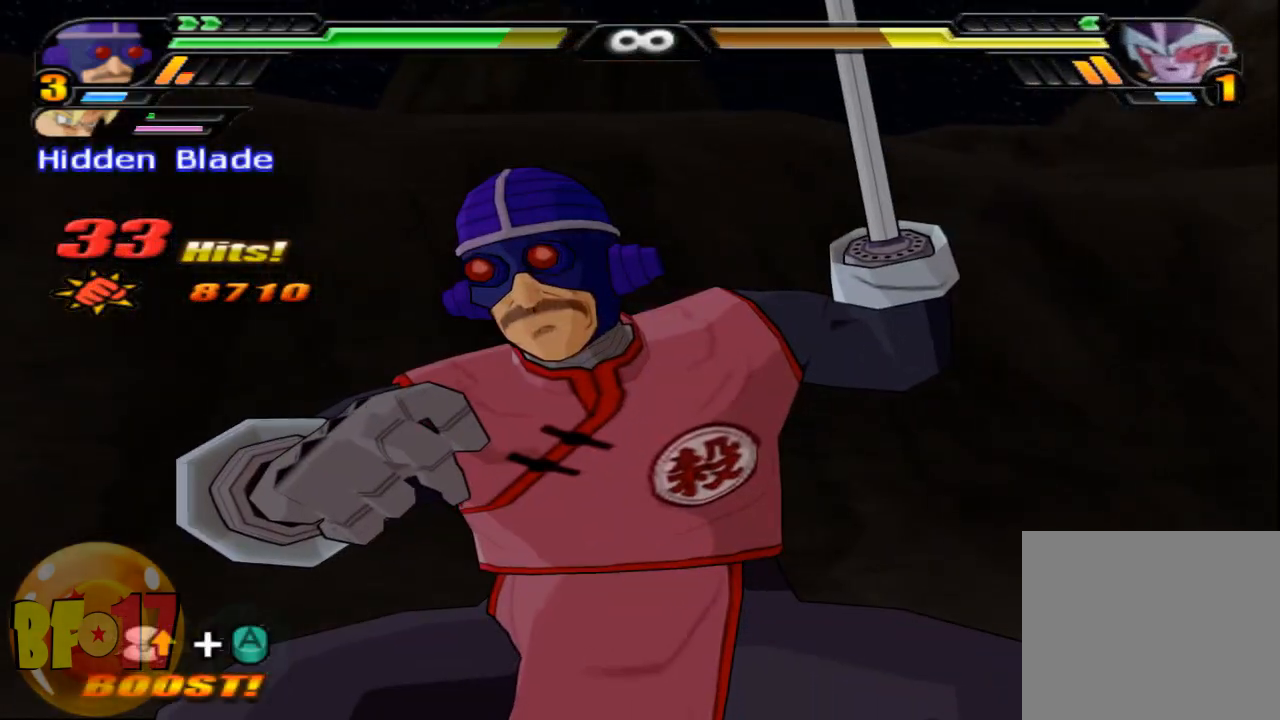
{"buttons": [], "left_stick": "center", "right_stick": "center", "events": []}
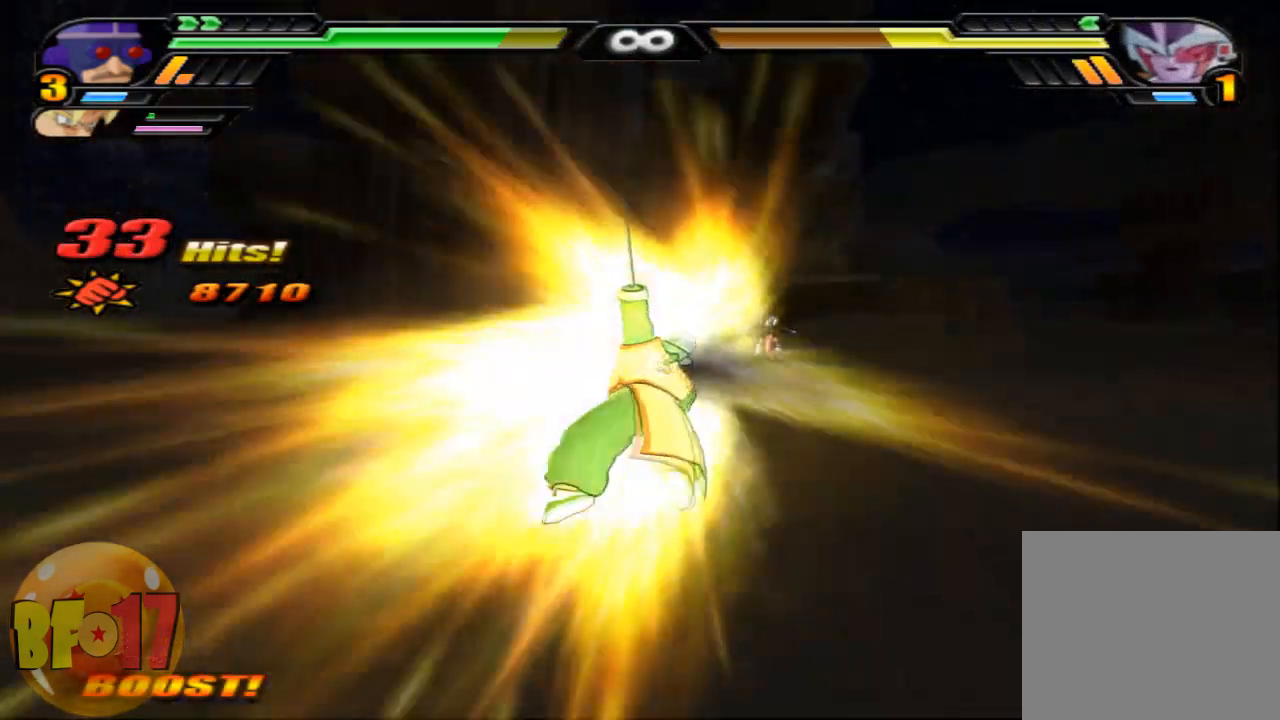
{"buttons": [], "left_stick": "center", "right_stick": "center", "events": []}
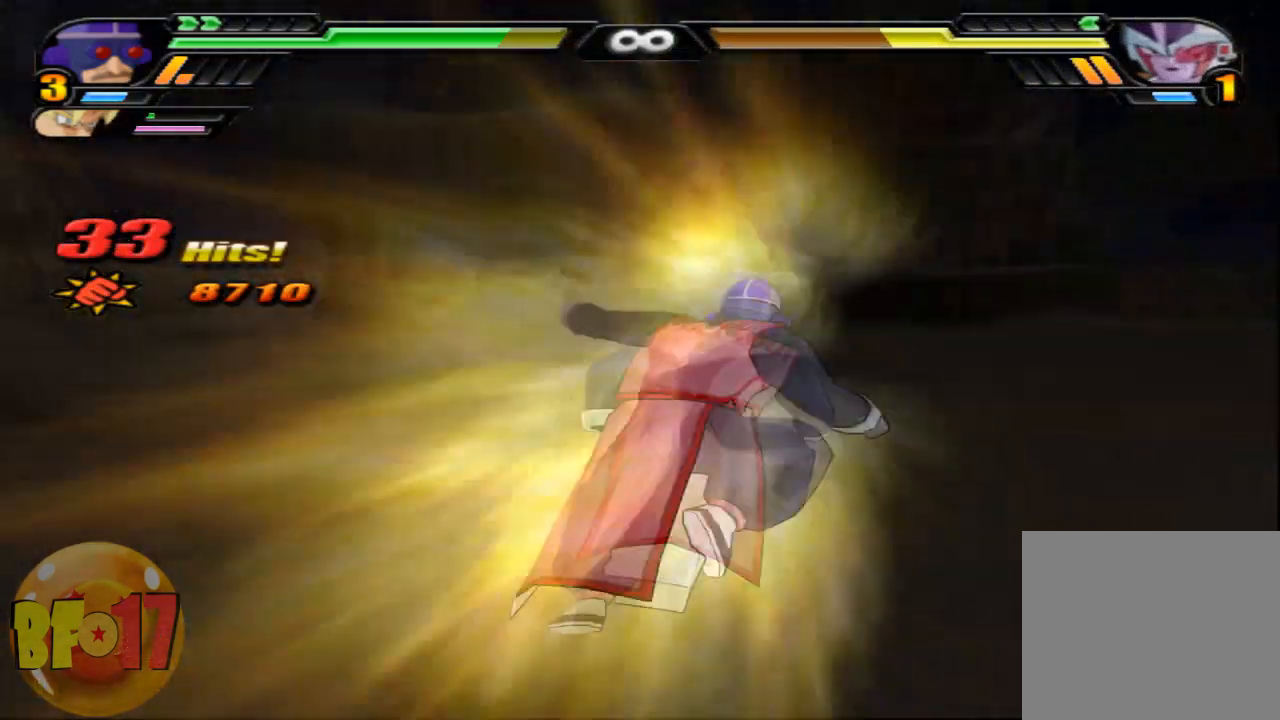
{"buttons": [], "left_stick": "up", "right_stick": "center", "events": [[501, "left_stick", "up"]]}
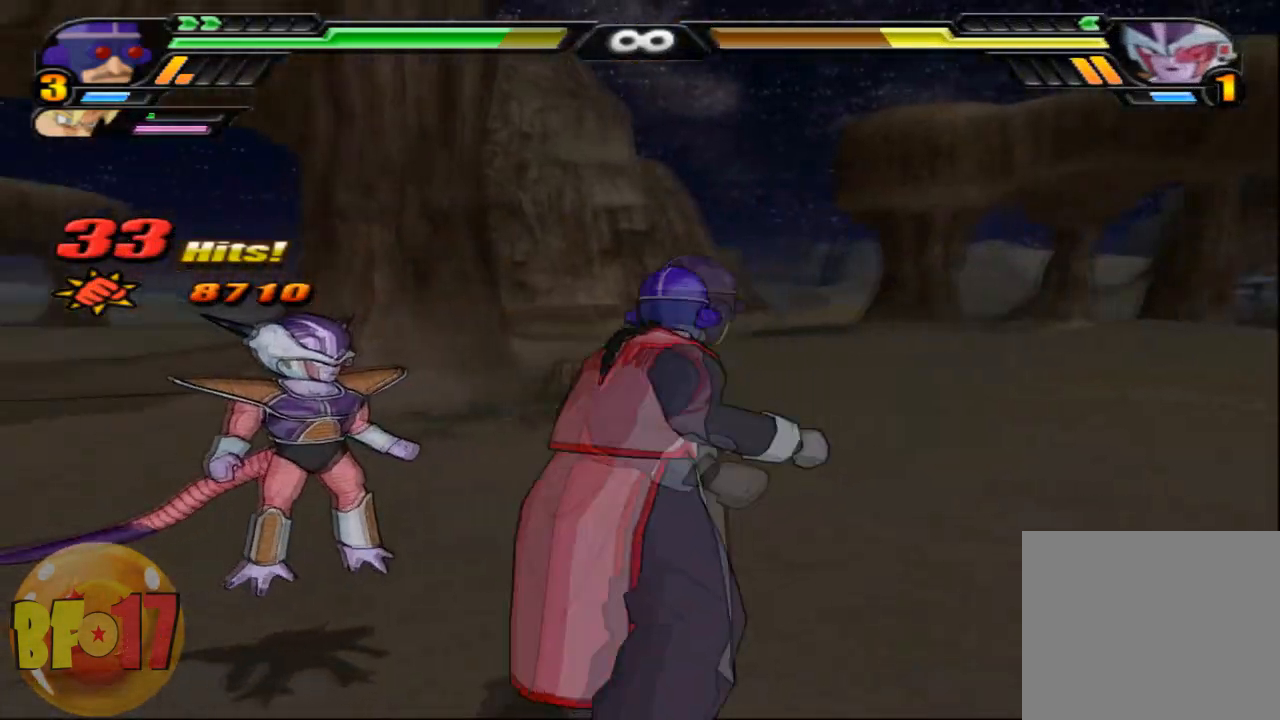
{"buttons": ["CIRCLE", "TRIANGLE"], "left_stick": "center", "right_stick": "center", "events": [[66, "CIRCLE", "down"], [166, "left_stick", "center"], [433, "TRIANGLE", "down"]]}
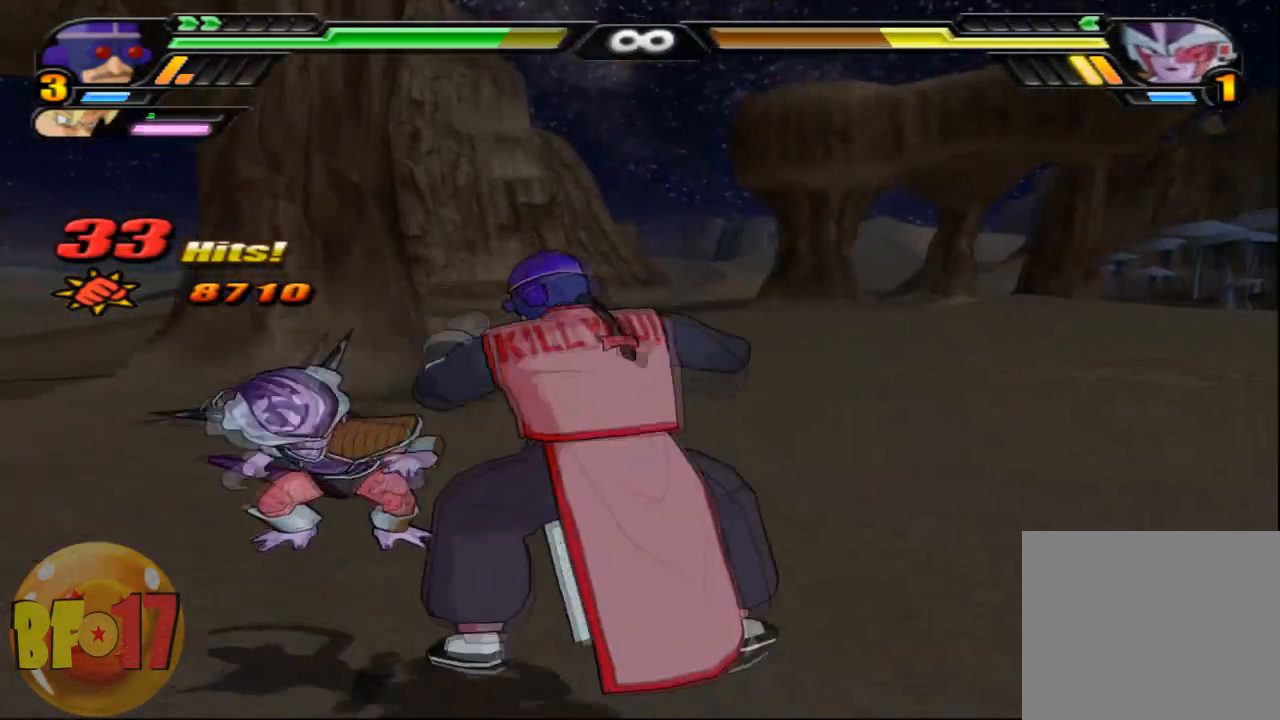
{"buttons": [], "left_stick": "center", "right_stick": "center", "events": [[134, "TRIANGLE", "up"], [167, "CIRCLE", "up"]]}
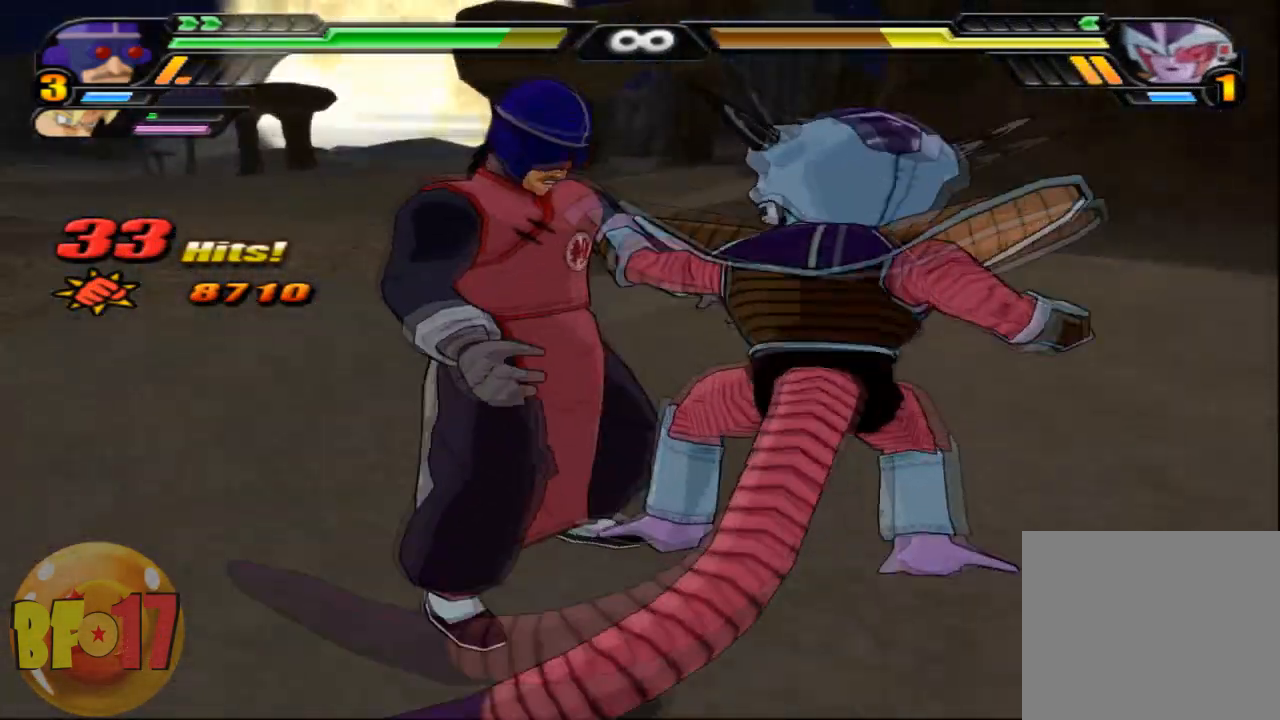
{"buttons": [], "left_stick": "center", "right_stick": "center", "events": [[200, "CROSS", "down"], [300, "CROSS", "up"]]}
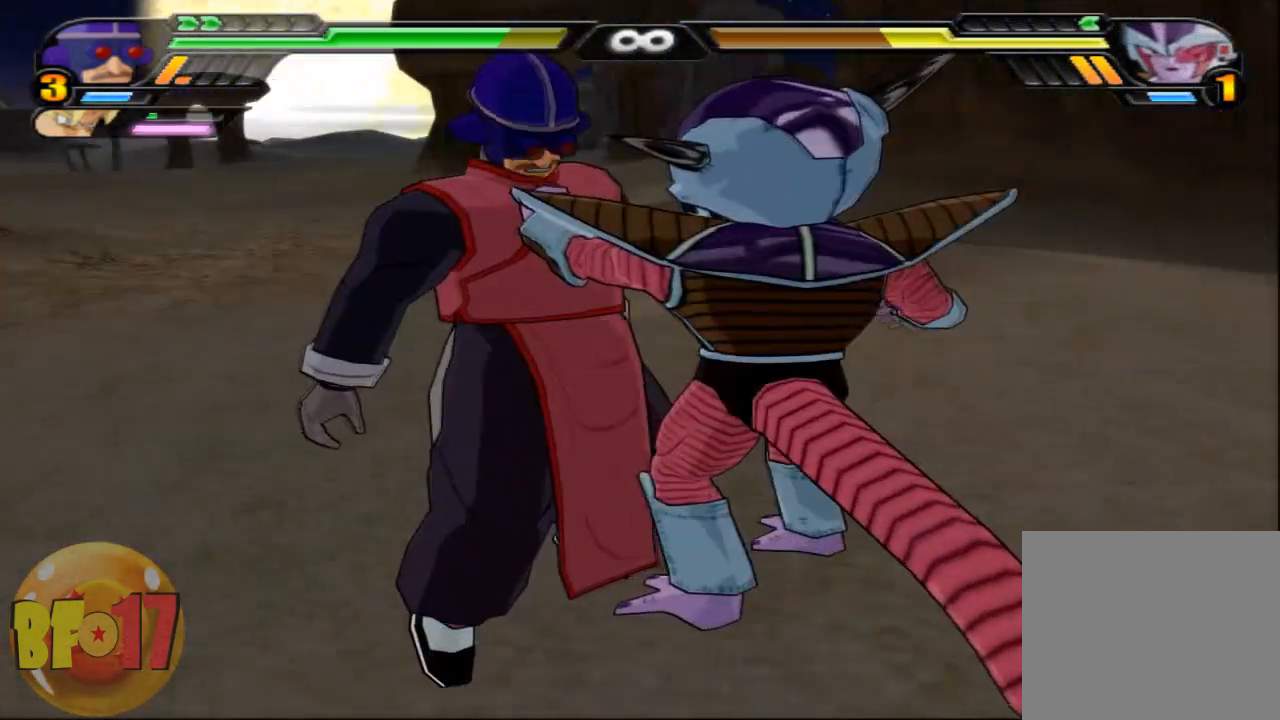
{"buttons": ["CROSS"], "left_stick": "center", "right_stick": "center", "events": [[234, "CROSS", "down"], [334, "CROSS", "up"], [401, "CROSS", "down"]]}
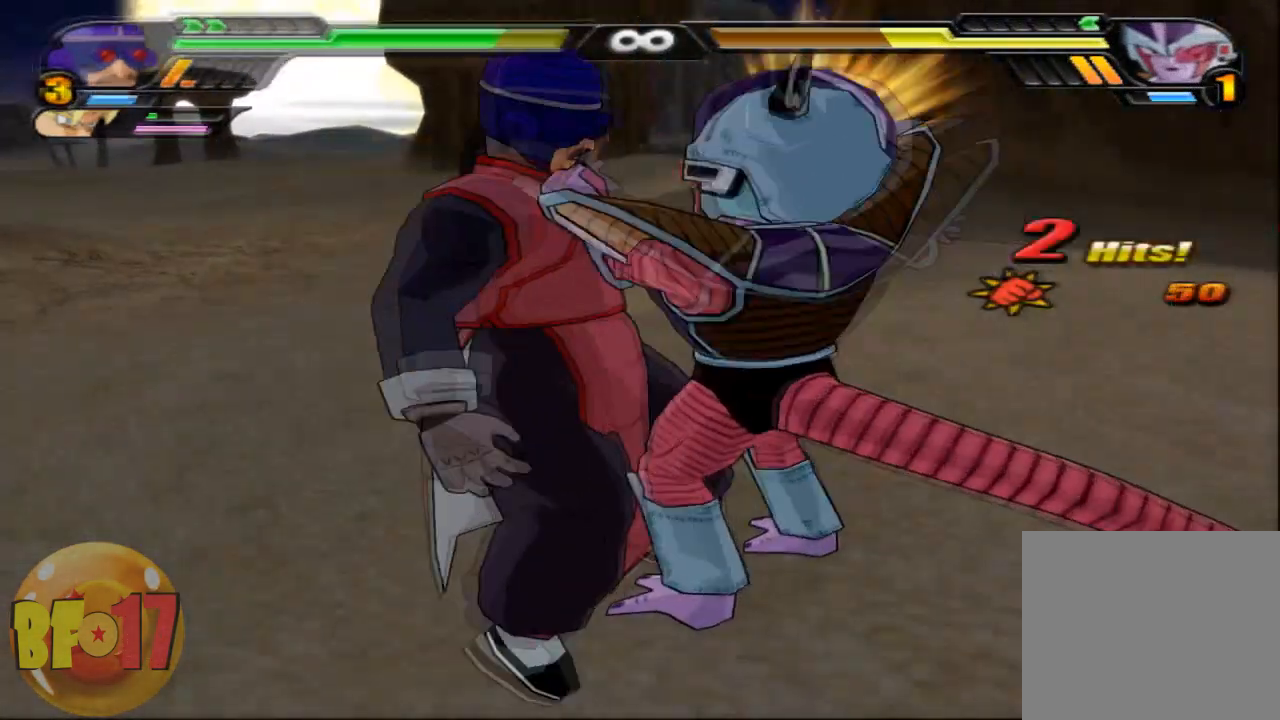
{"buttons": ["CROSS"], "left_stick": "center", "right_stick": "center", "events": [[33, "CROSS", "up"], [133, "CROSS", "down"], [200, "CROSS", "up"], [333, "CROSS", "down"], [467, "CROSS", "up"], [500, "CROSS", "down"]]}
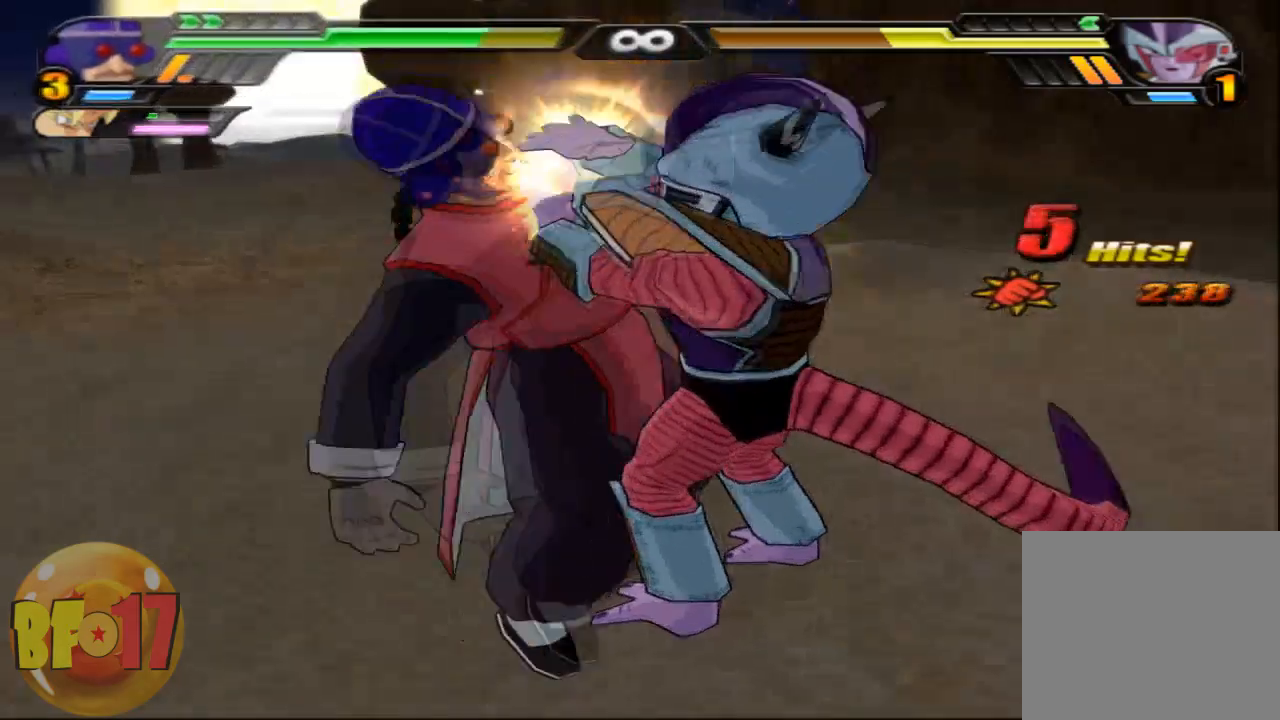
{"buttons": ["CROSS"], "left_stick": "center", "right_stick": "center", "events": []}
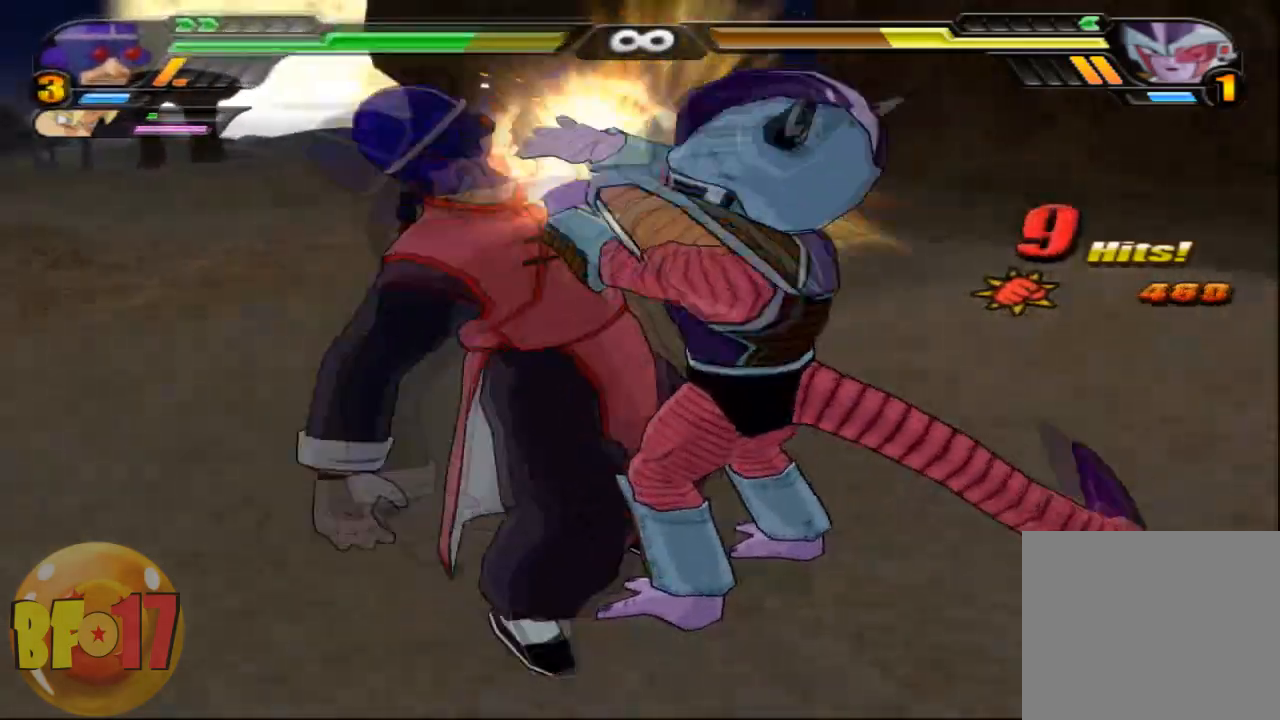
{"buttons": [], "left_stick": "center", "right_stick": "center", "events": [[300, "CROSS", "up"]]}
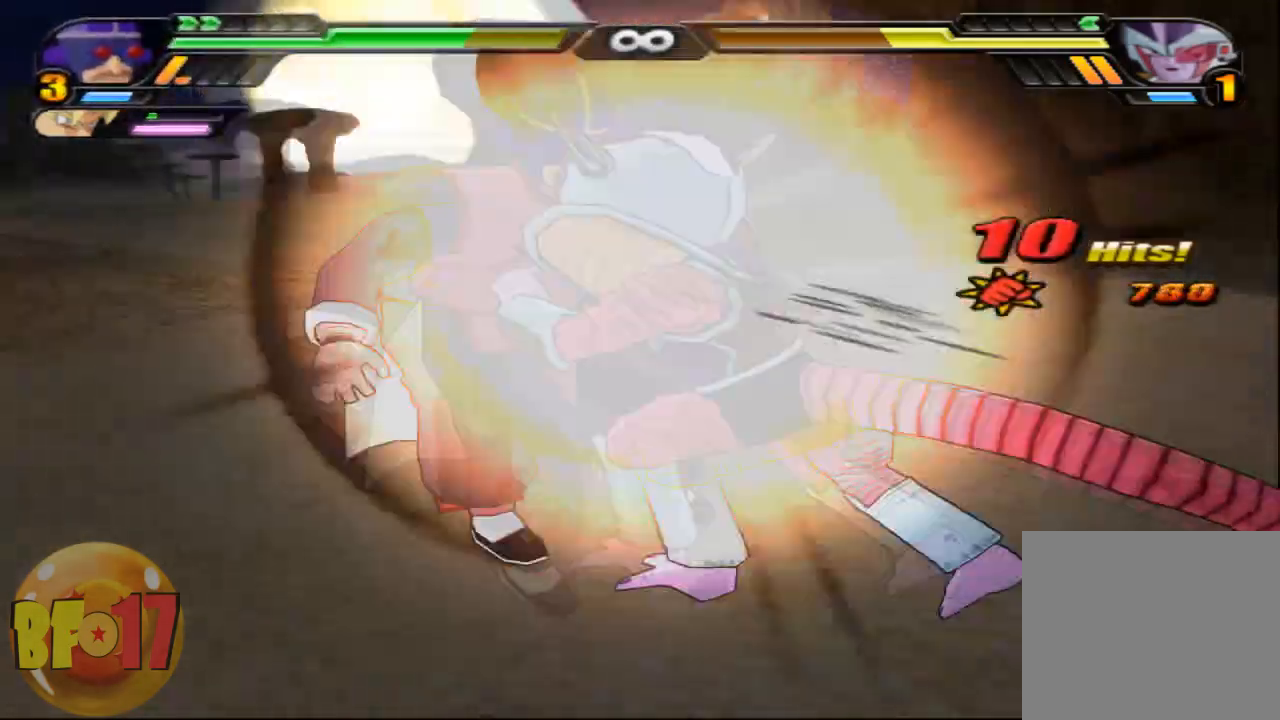
{"buttons": [], "left_stick": "center", "right_stick": "center", "events": []}
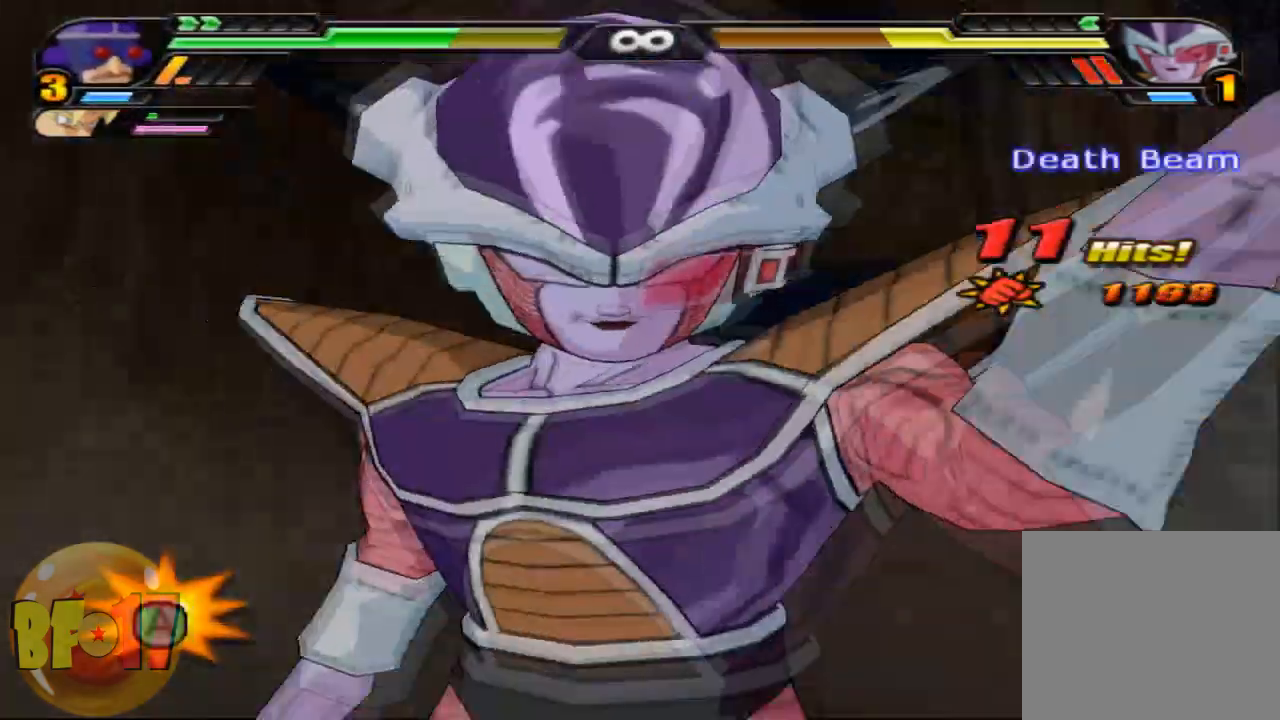
{"buttons": [], "left_stick": "center", "right_stick": "center", "events": []}